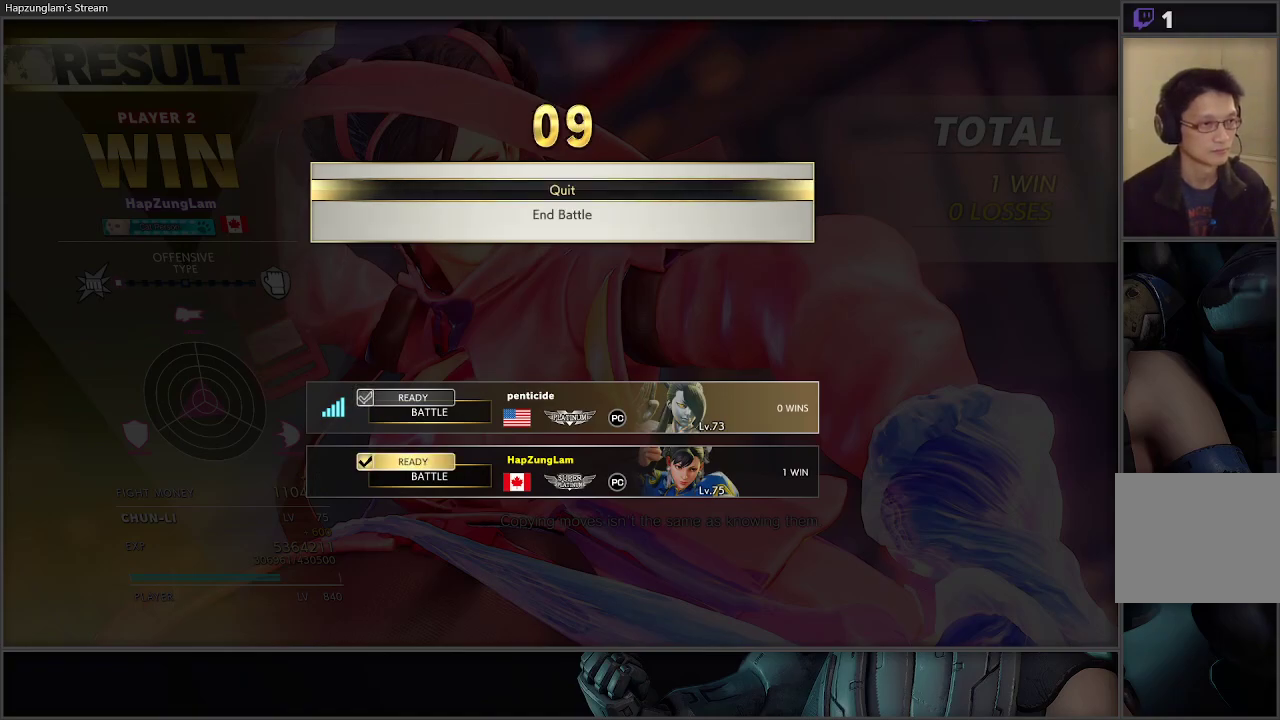
Gameplay with a controller (Xbox layout); each line is a JSON object with the inputs held at the frame after it. "events" lists button and stick changes between this image and that frame as [ms after this image, input, new state], when the widget could be followed in between.
{"buttons": [], "left_stick": "right", "right_stick": "center", "events": []}
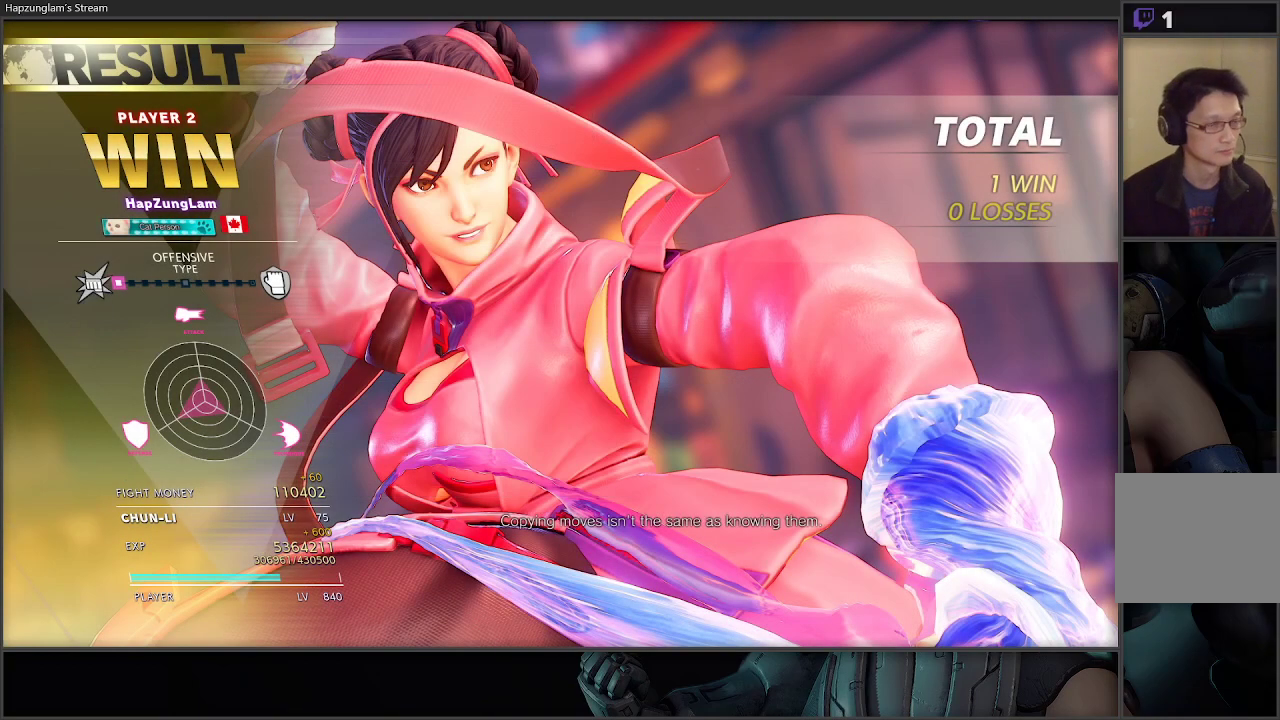
{"buttons": [], "left_stick": "right", "right_stick": "center", "events": []}
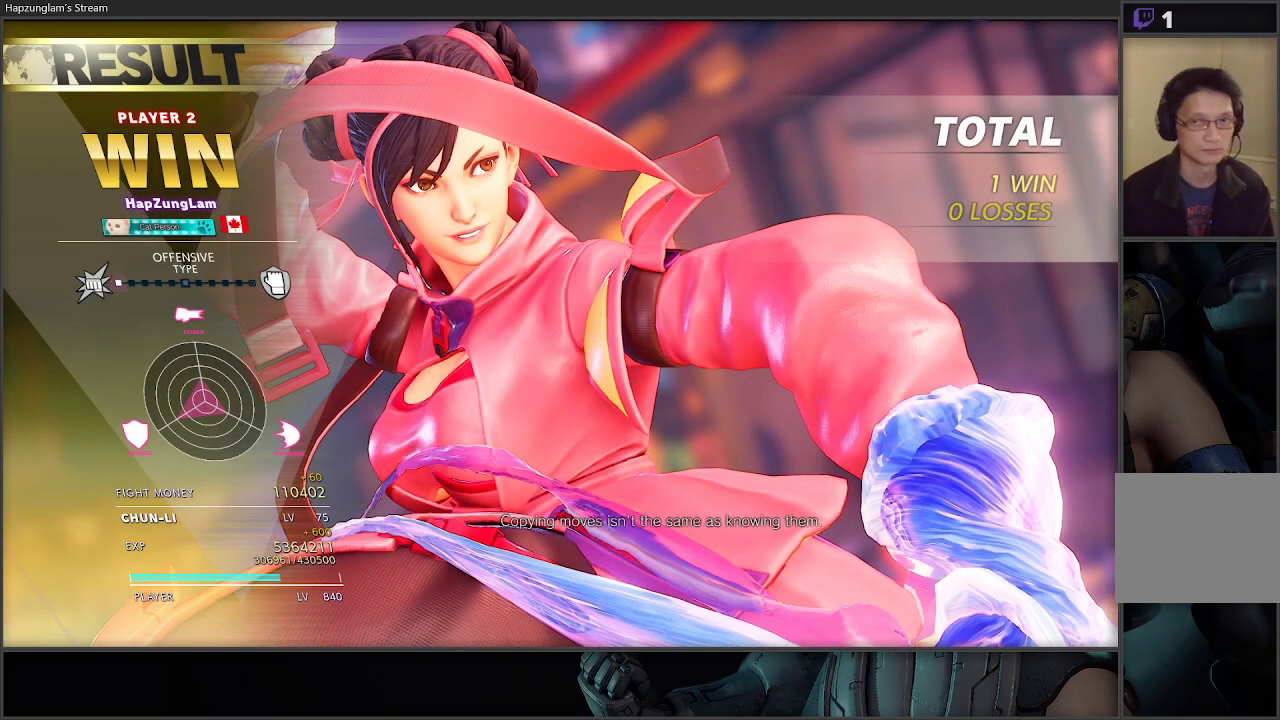
{"buttons": [], "left_stick": "center", "right_stick": "center", "events": [[117, "left_stick", "center"]]}
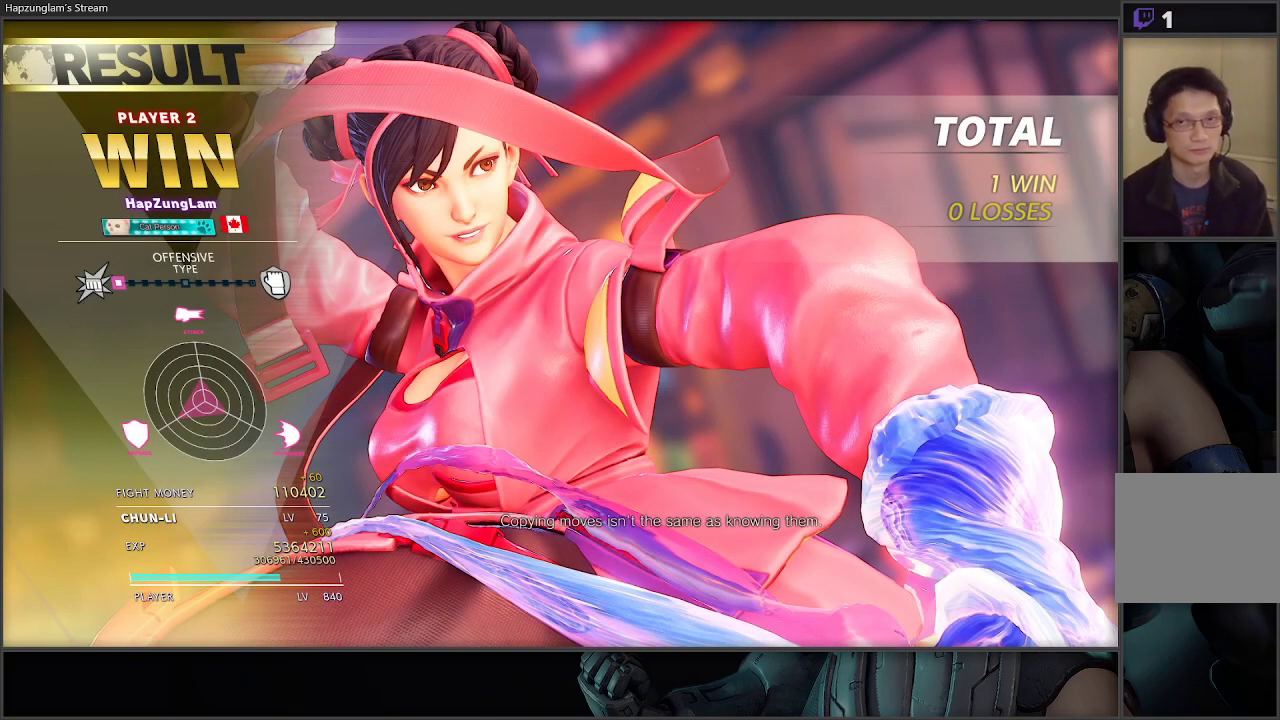
{"buttons": [], "left_stick": "center", "right_stick": "center", "events": []}
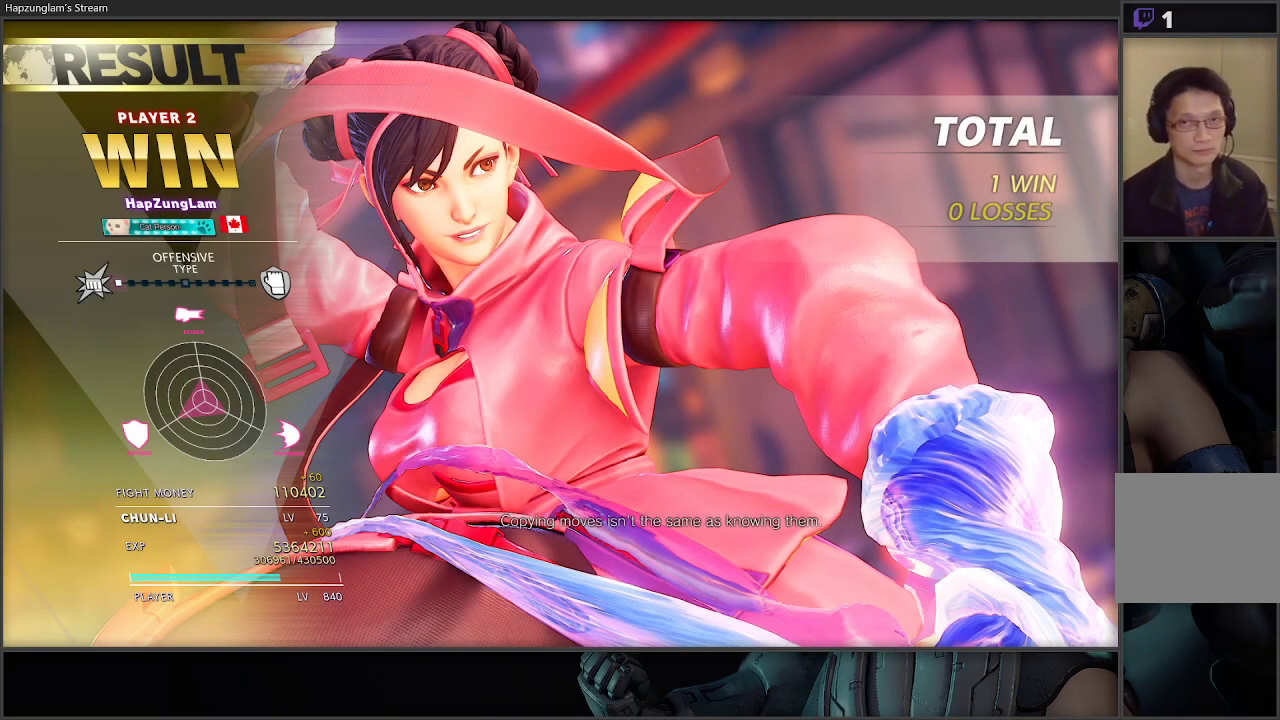
{"buttons": [], "left_stick": "right", "right_stick": "center", "events": [[167, "left_stick", "right"]]}
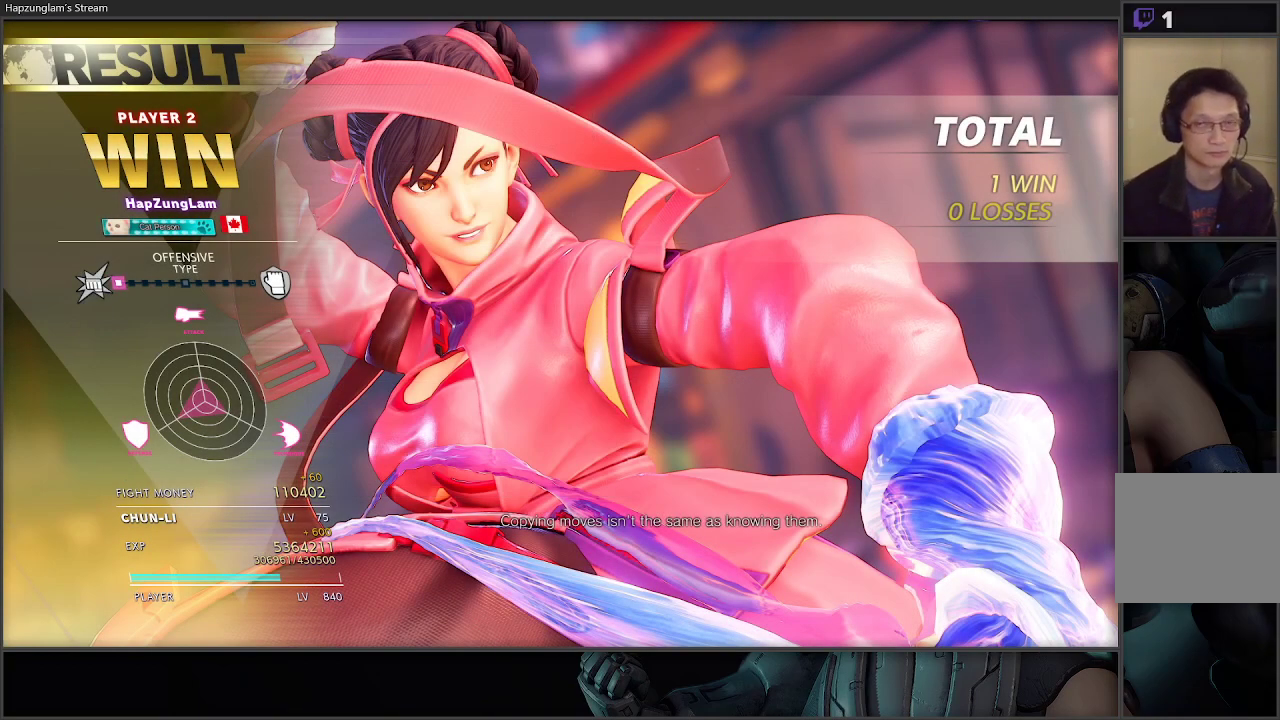
{"buttons": [], "left_stick": "right", "right_stick": "center", "events": []}
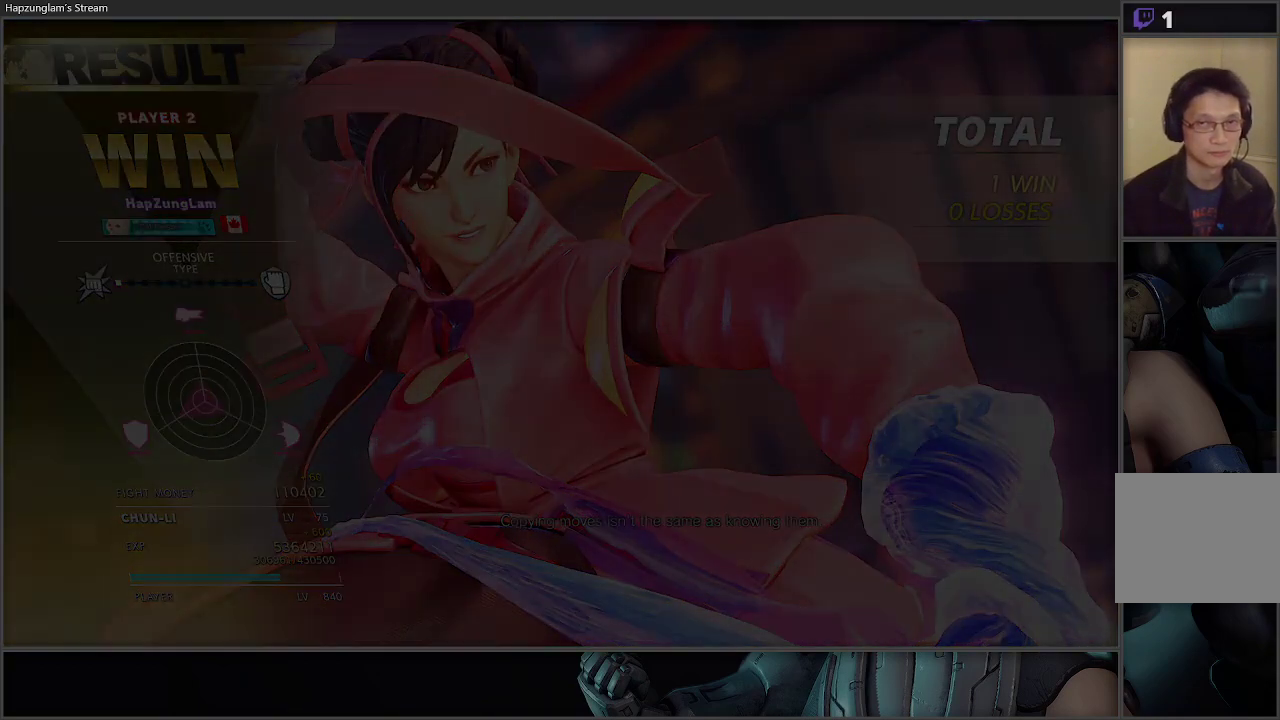
{"buttons": [], "left_stick": "right", "right_stick": "center", "events": []}
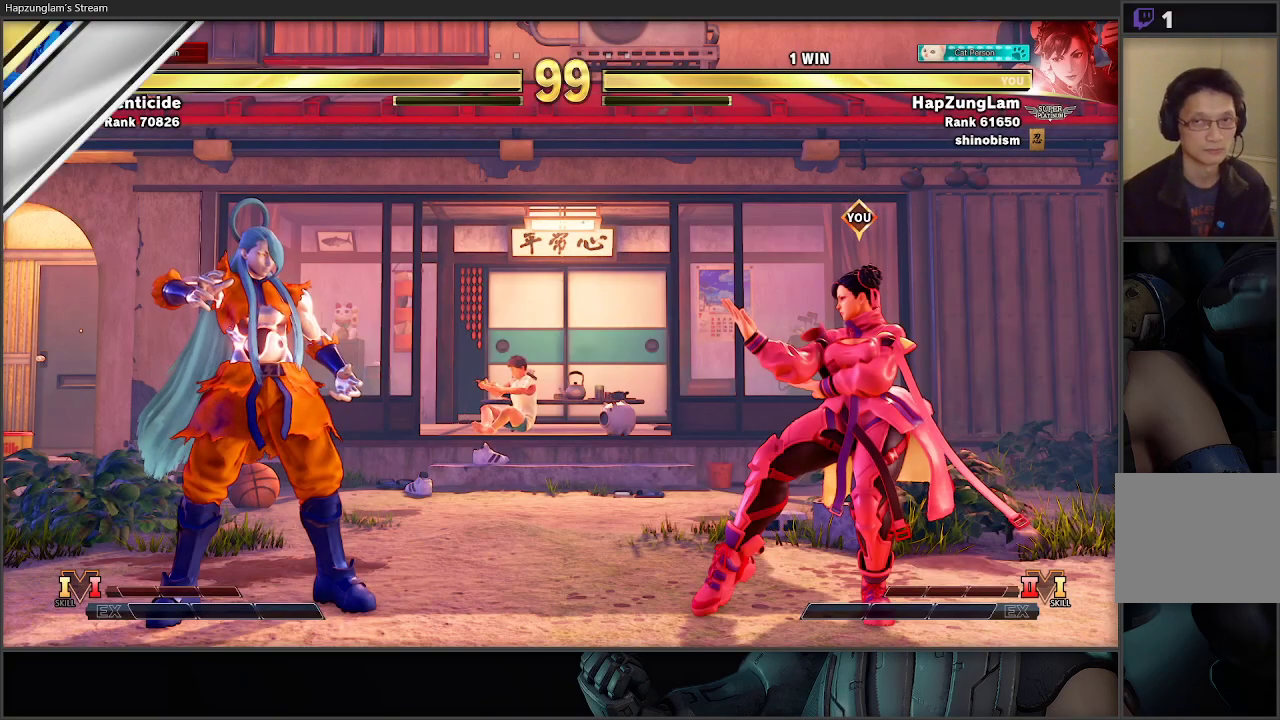
{"buttons": [], "left_stick": "right", "right_stick": "center", "events": [[450, "B", "down"], [500, "B", "up"]]}
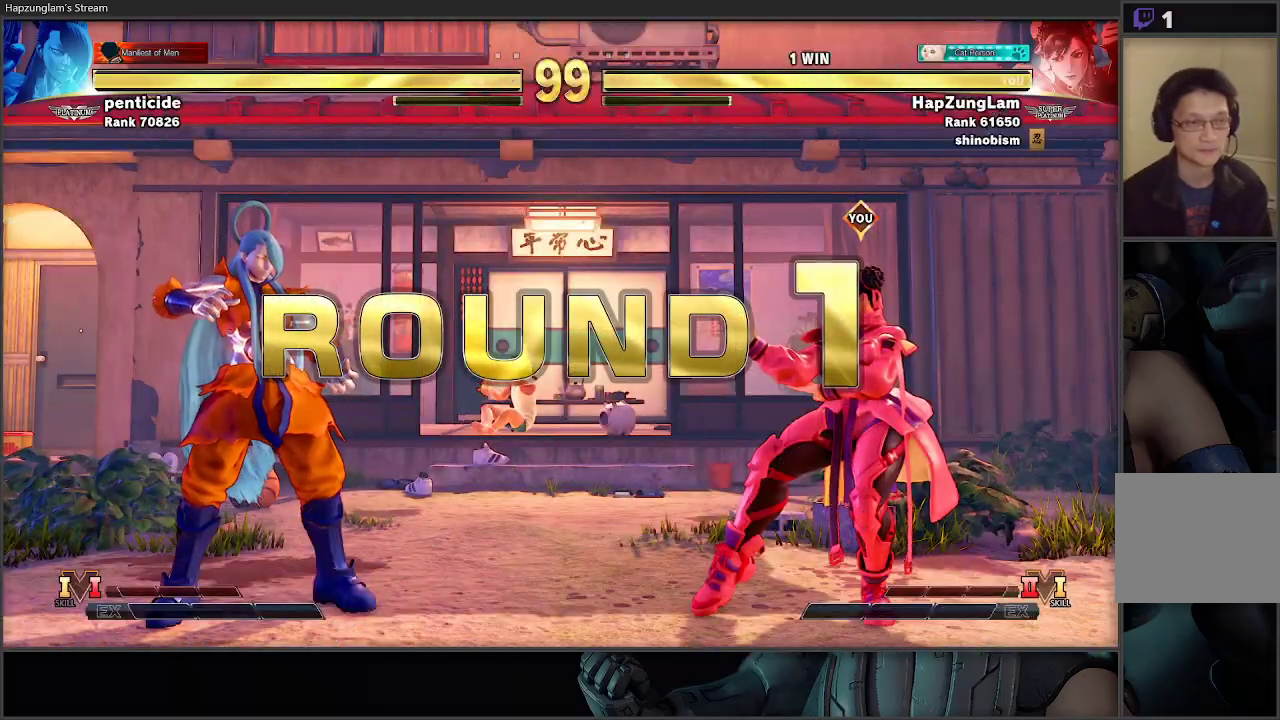
{"buttons": [], "left_stick": "right", "right_stick": "center", "events": [[67, "B", "down"], [117, "B", "up"], [183, "B", "down"], [233, "B", "up"], [283, "B", "down"], [367, "B", "up"], [417, "B", "down"], [483, "B", "up"]]}
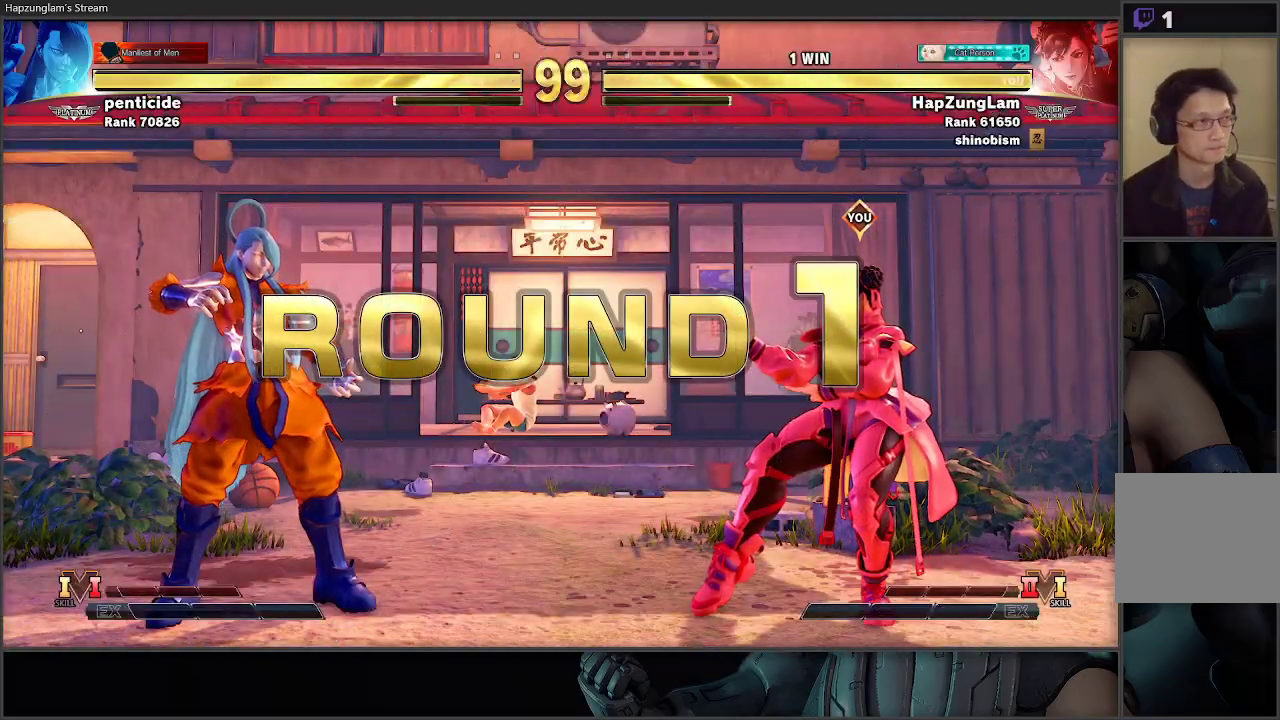
{"buttons": ["B"], "left_stick": "right", "right_stick": "center", "events": [[50, "B", "down"], [117, "B", "up"], [183, "B", "down"], [250, "B", "up"], [317, "B", "down"], [383, "B", "up"], [450, "B", "down"]]}
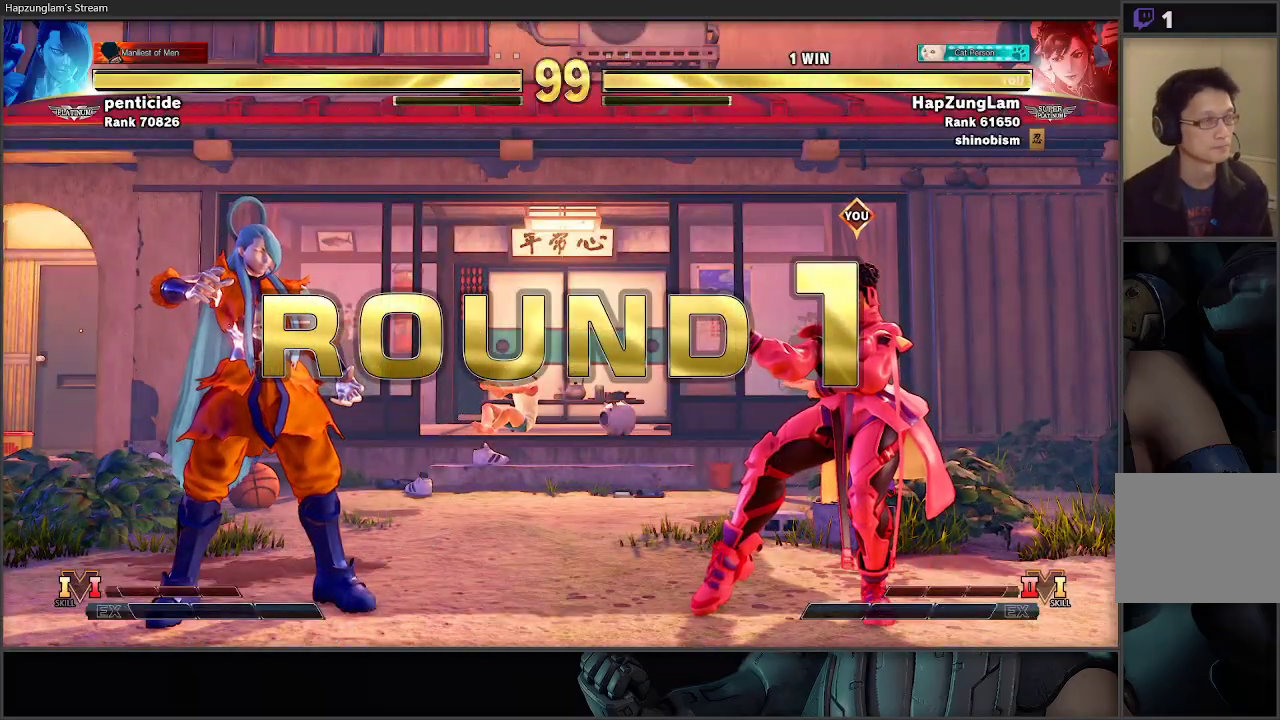
{"buttons": [], "left_stick": "right", "right_stick": "center", "events": [[17, "B", "up"], [100, "B", "down"], [167, "B", "up"], [233, "B", "down"], [317, "B", "up"]]}
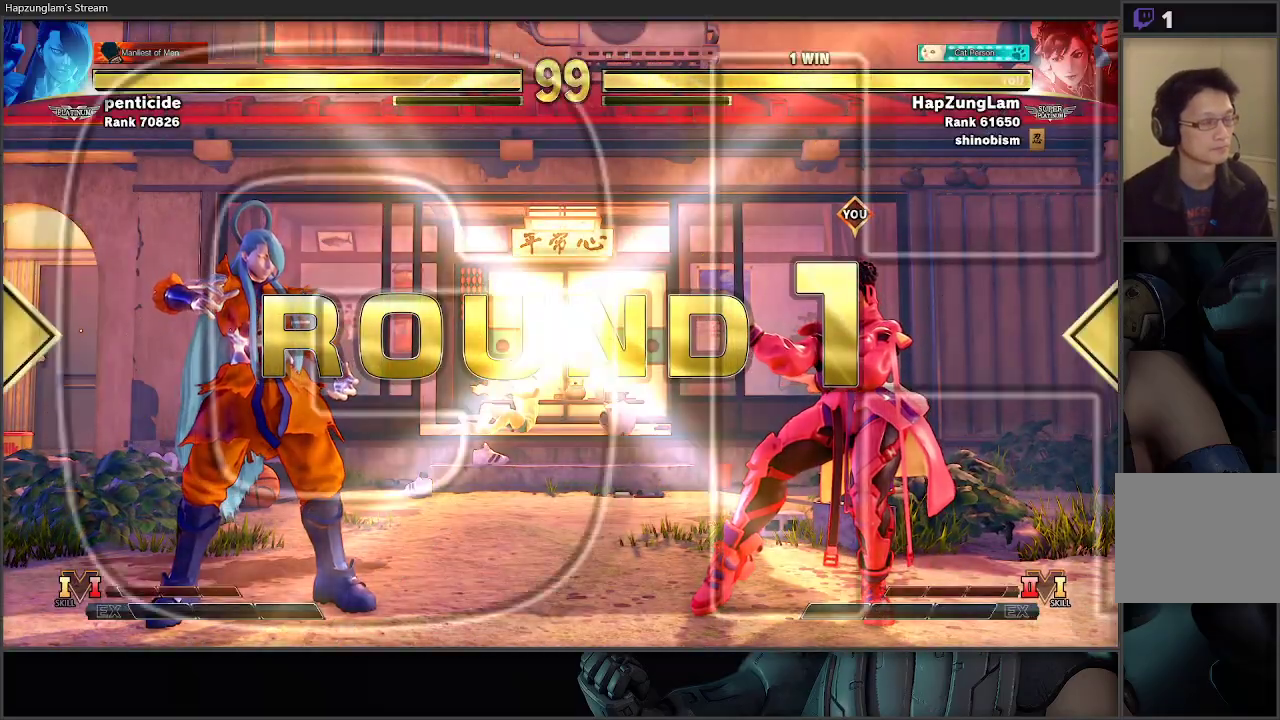
{"buttons": [], "left_stick": "right", "right_stick": "center", "events": []}
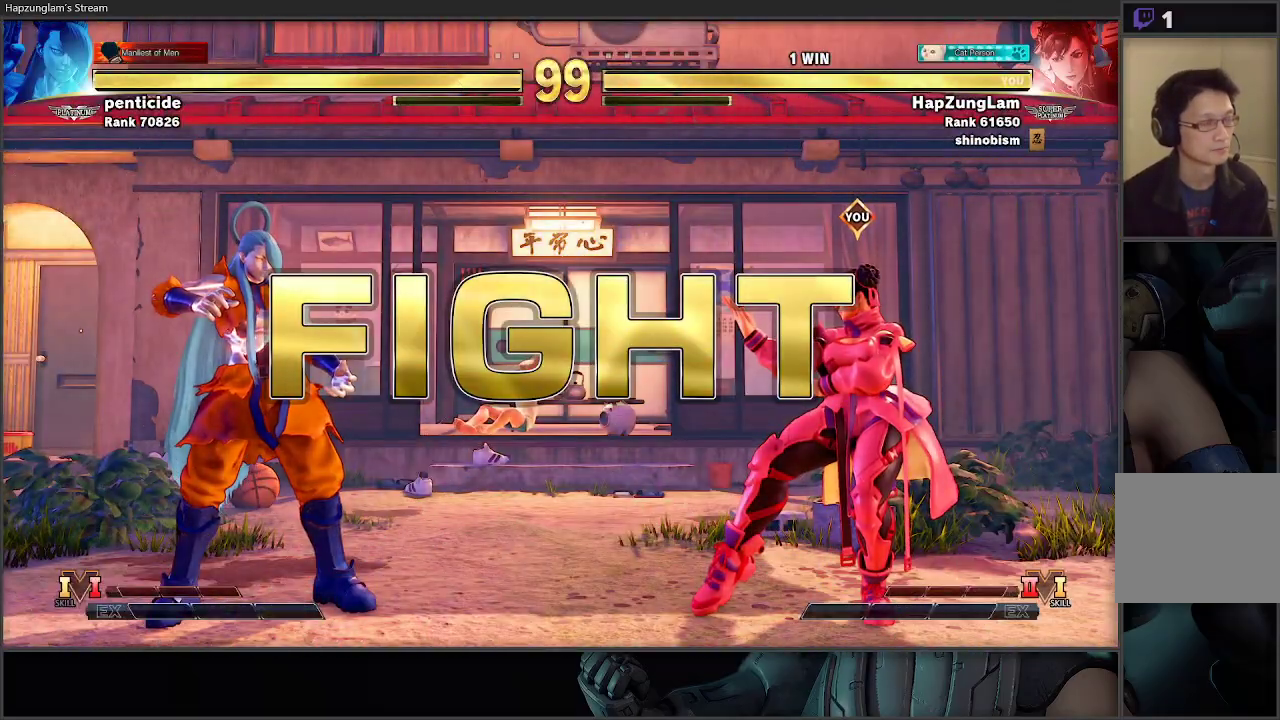
{"buttons": ["R2"], "left_stick": "center", "right_stick": "center", "events": [[417, "left_stick", "center"], [433, "R2", "down"]]}
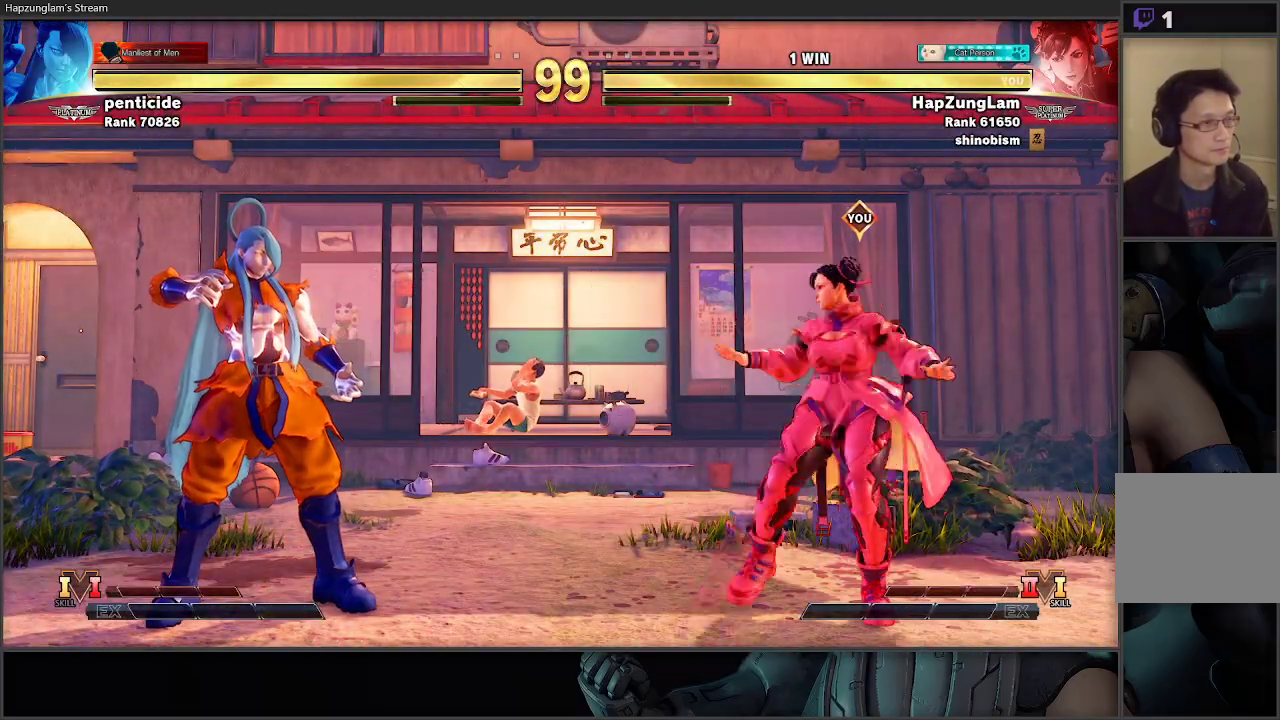
{"buttons": [], "left_stick": "left", "right_stick": "center", "events": [[33, "left_stick", "right"], [200, "R2", "up"], [483, "left_stick", "left"]]}
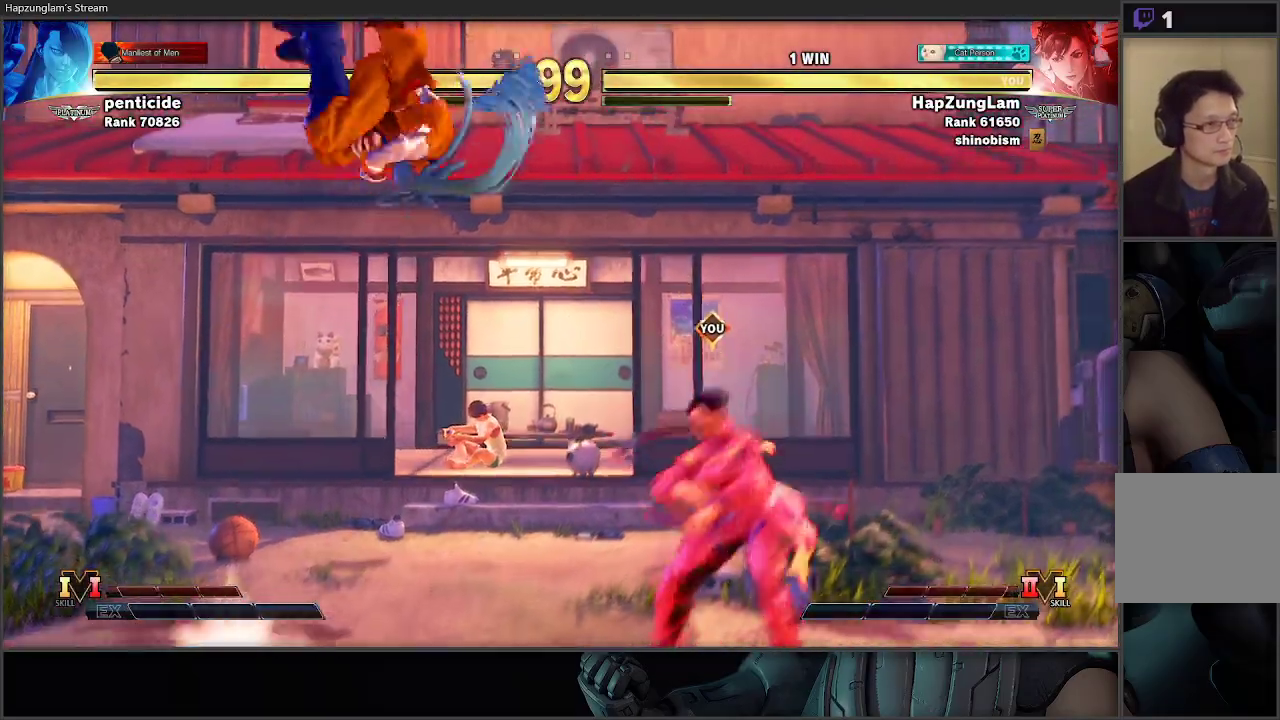
{"buttons": [], "left_stick": "center", "right_stick": "center", "events": [[83, "left_stick", "right"], [200, "A", "down"], [367, "A", "up"], [367, "left_stick", "left"], [467, "left_stick", "center"]]}
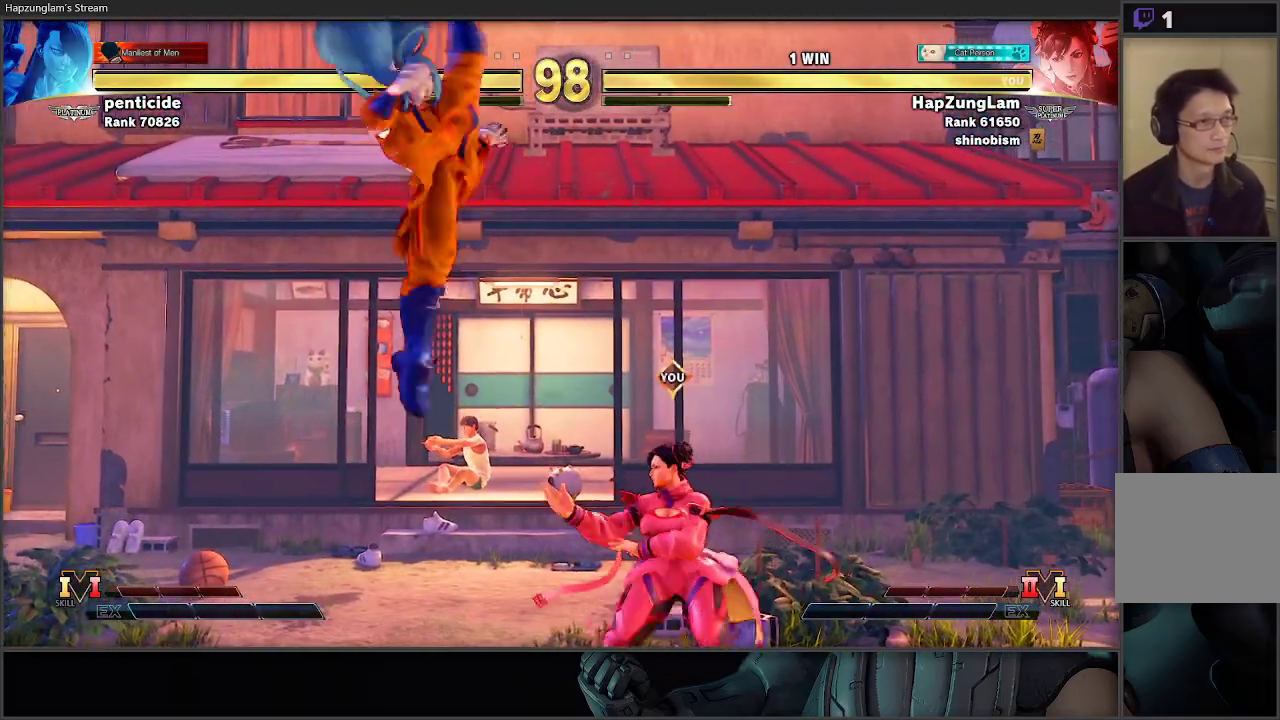
{"buttons": ["L3"], "left_stick": "right", "right_stick": "center", "events": [[50, "left_stick", "left"], [133, "left_stick", "down-right"], [183, "L3", "down"], [217, "left_stick", "right"]]}
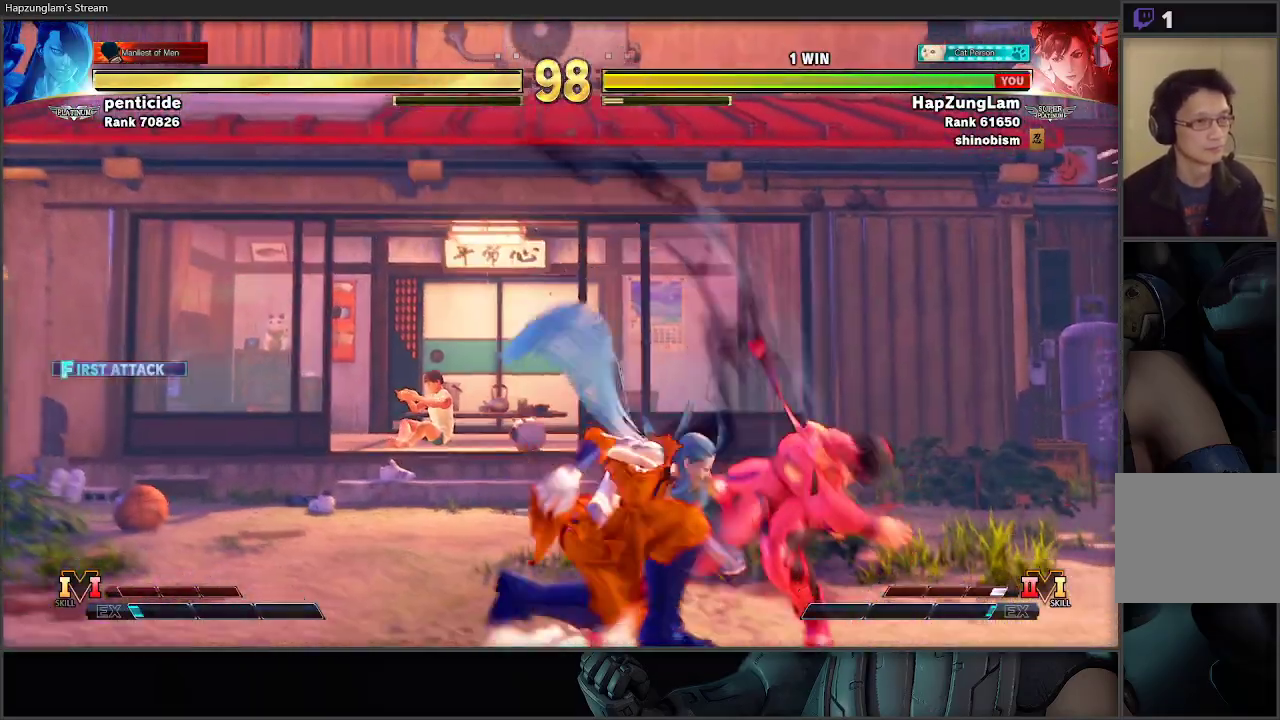
{"buttons": ["A"], "left_stick": "right", "right_stick": "center", "events": [[100, "left_stick", "down-right"], [317, "A", "down"], [317, "X", "down"], [350, "L3", "up"], [383, "left_stick", "right"], [500, "X", "up"]]}
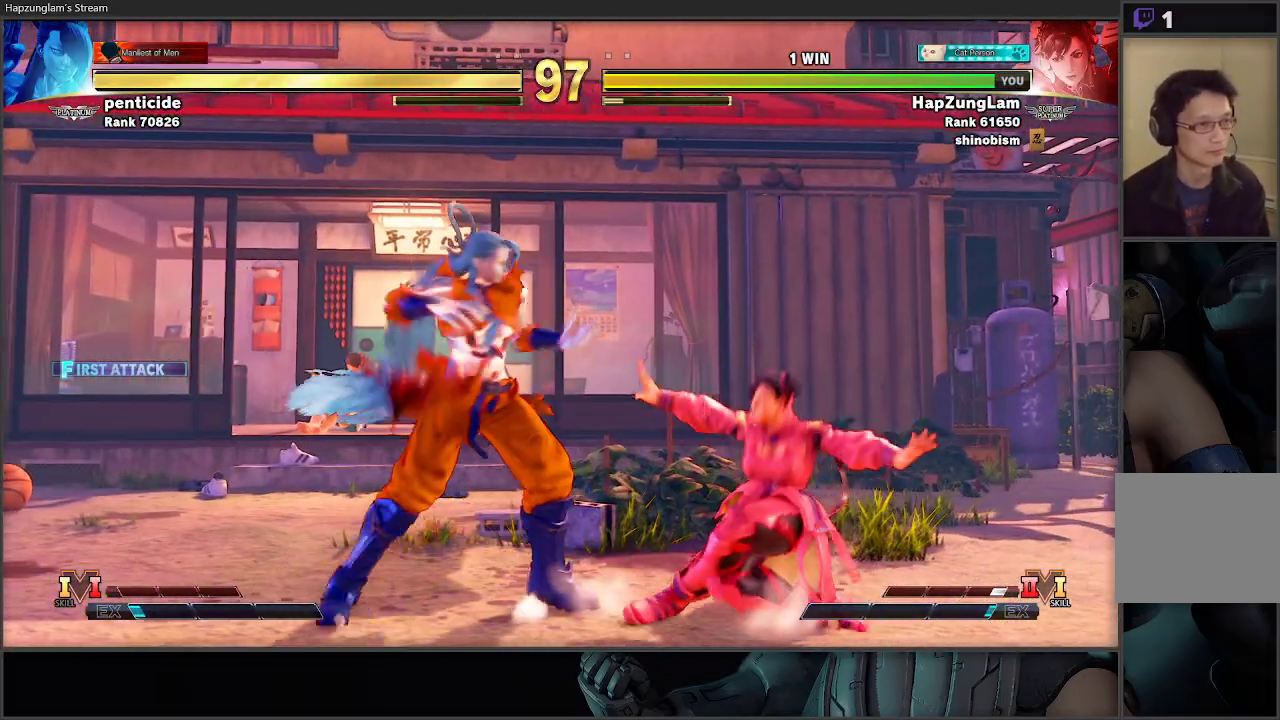
{"buttons": ["L3"], "left_stick": "down-right", "right_stick": "center", "events": [[17, "A", "up"], [67, "L3", "down"], [133, "left_stick", "down-right"], [283, "X", "down"], [433, "X", "up"]]}
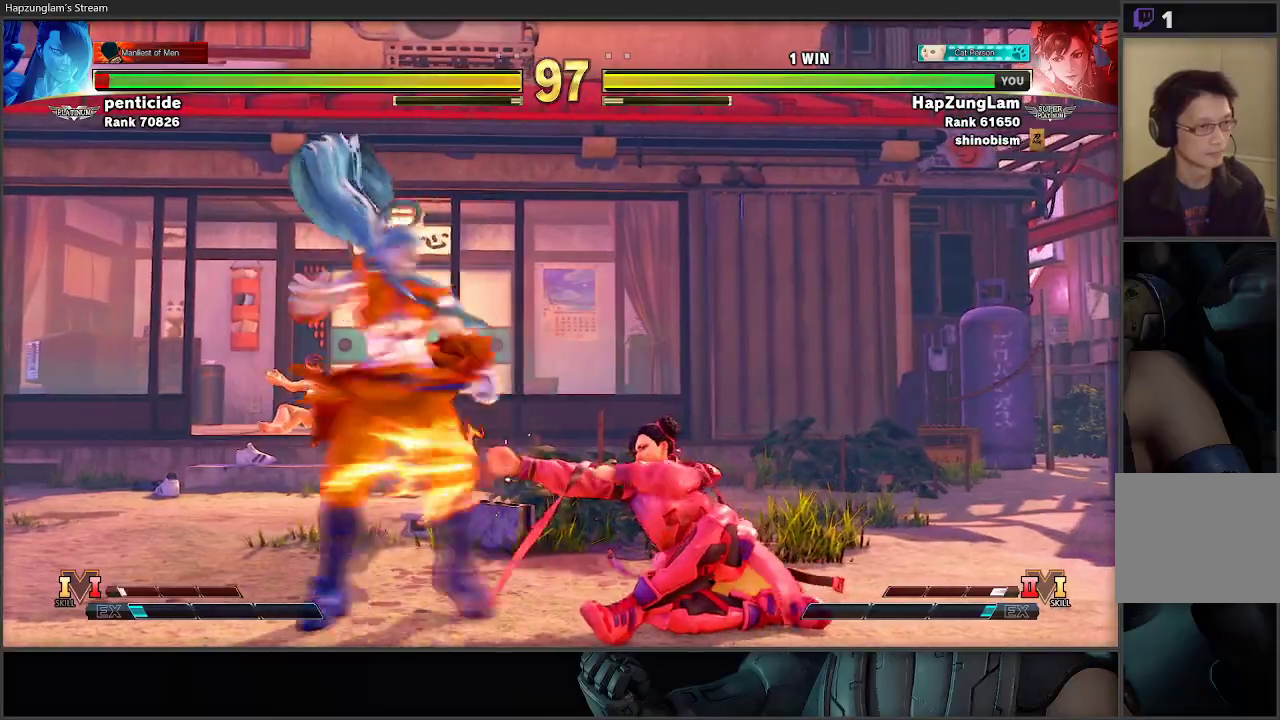
{"buttons": ["L3"], "left_stick": "down-right", "right_stick": "center", "events": [[83, "B", "down"], [183, "left_stick", "down-left"], [200, "L3", "up"], [200, "R1", "down"], [250, "L3", "down"], [283, "left_stick", "down-right"], [400, "R1", "up"], [417, "B", "up"]]}
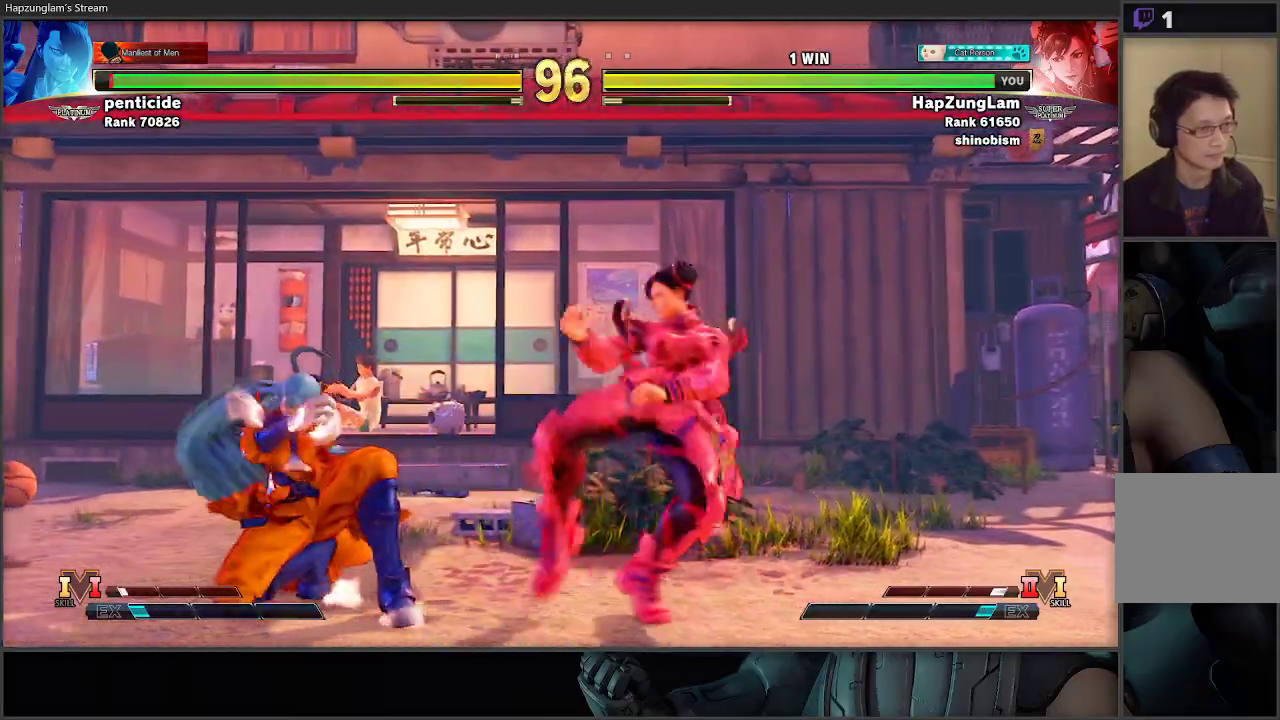
{"buttons": ["L3"], "left_stick": "down-right", "right_stick": "center", "events": []}
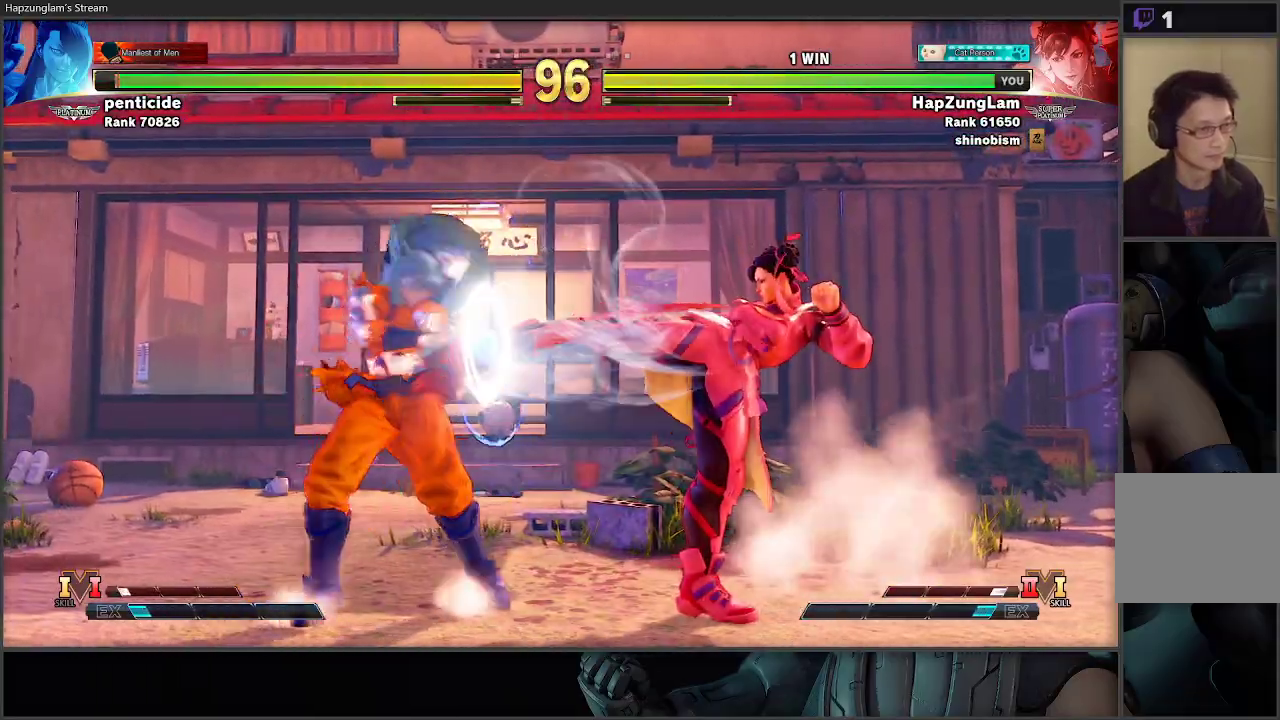
{"buttons": ["L3"], "left_stick": "down-right", "right_stick": "center", "events": []}
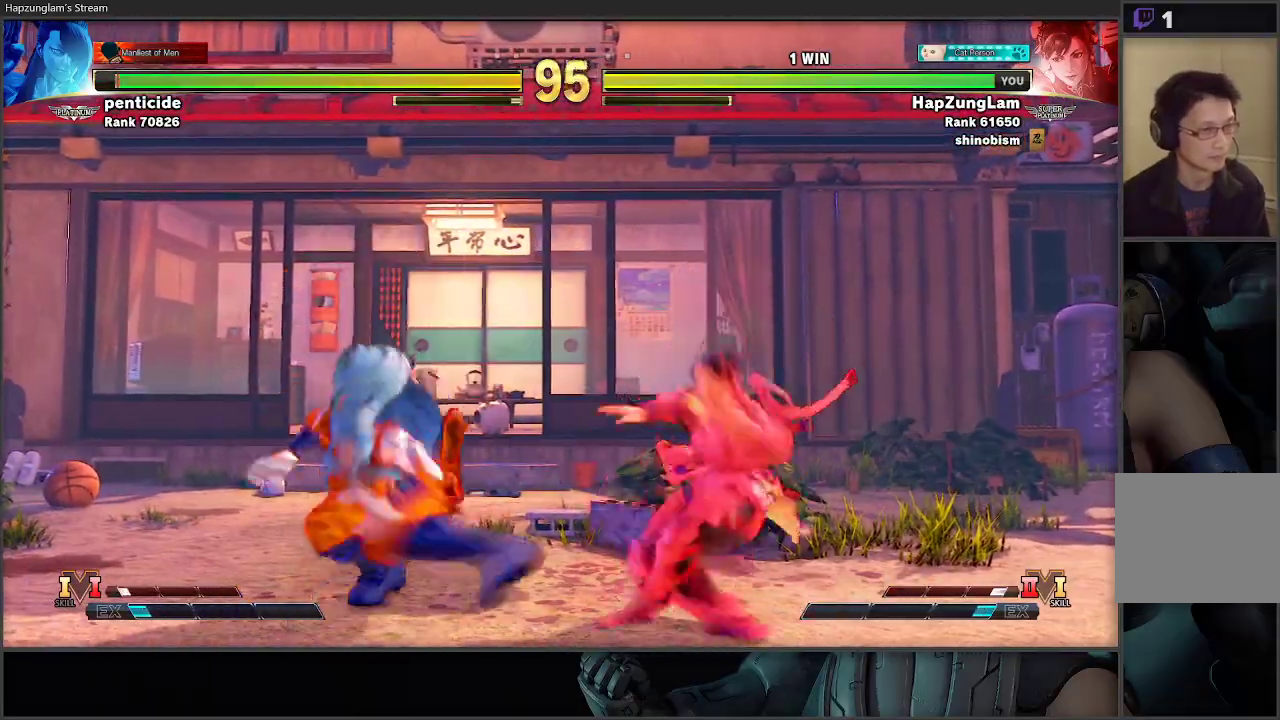
{"buttons": ["L3"], "left_stick": "down-right", "right_stick": "center", "events": [[183, "L3", "up"], [500, "L3", "down"]]}
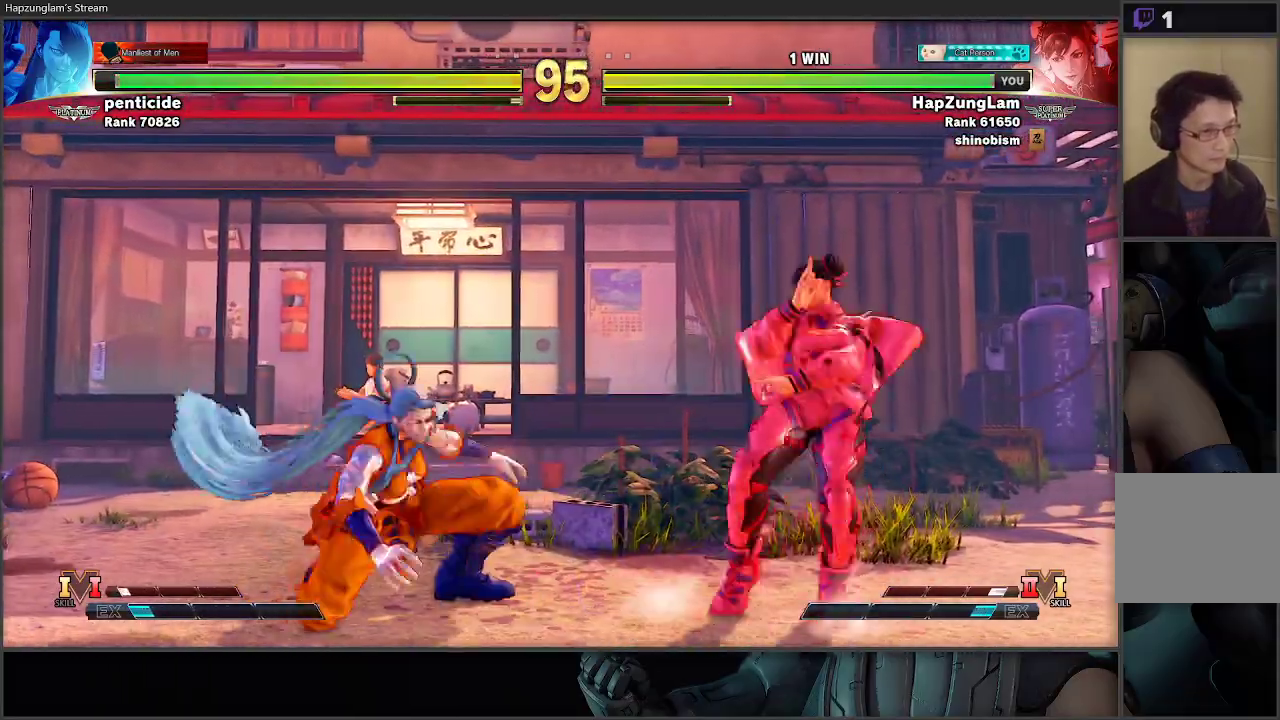
{"buttons": ["L3"], "left_stick": "down-right", "right_stick": "center", "events": [[117, "R2", "down"], [283, "R2", "up"]]}
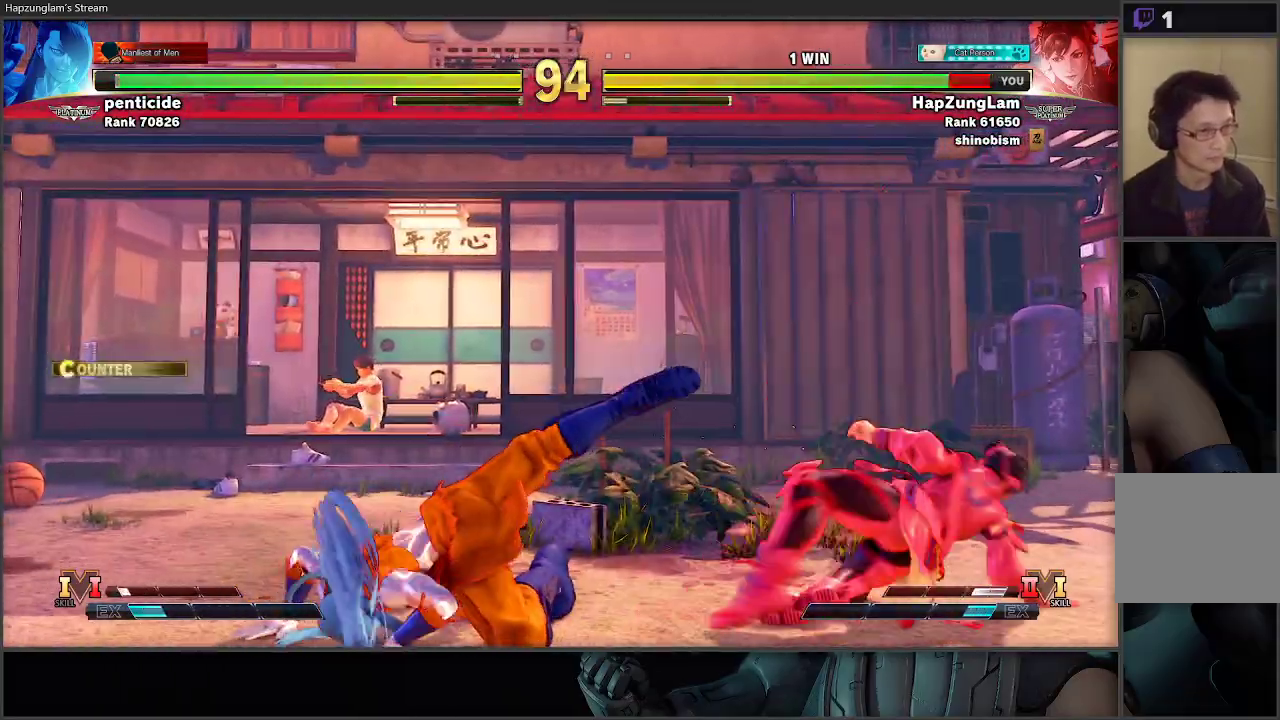
{"buttons": ["R1", "L3"], "left_stick": "right", "right_stick": "center", "events": [[283, "L3", "up"], [283, "left_stick", "down-left"], [350, "L3", "down"], [367, "R1", "down"], [367, "left_stick", "right"]]}
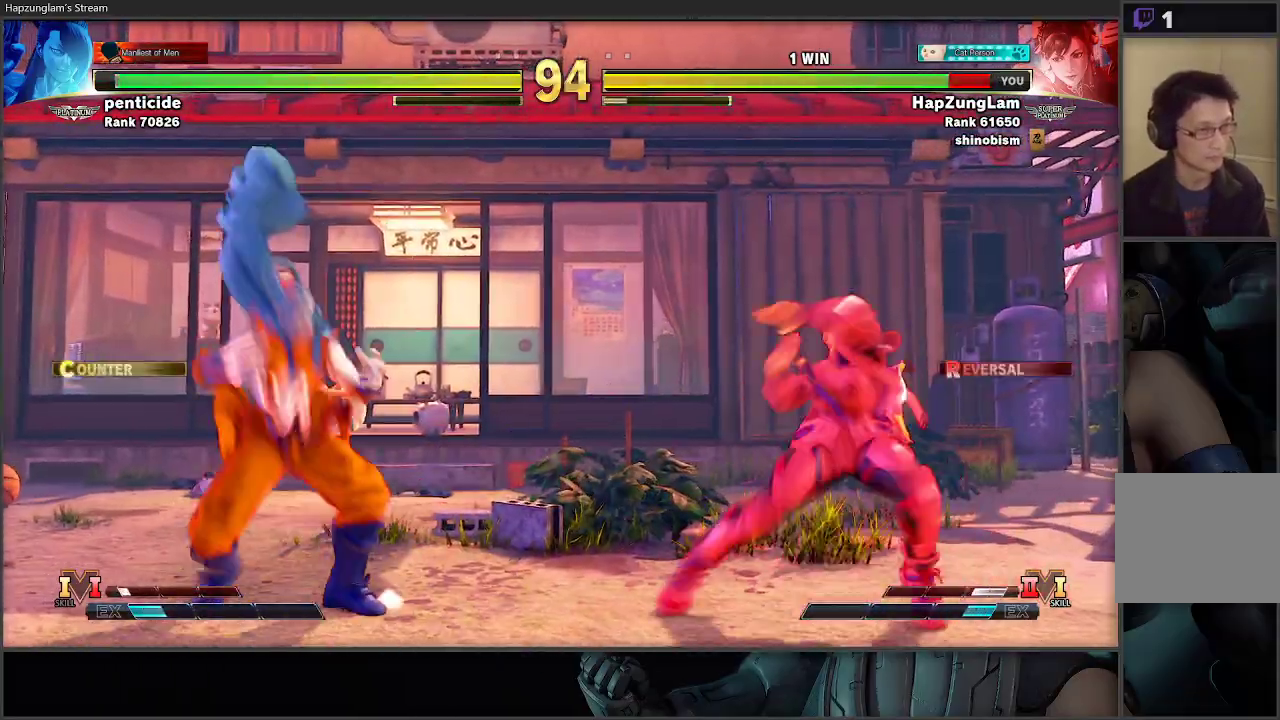
{"buttons": [], "left_stick": "left", "right_stick": "center", "events": [[33, "R1", "up"], [267, "L3", "up"], [350, "left_stick", "center"], [417, "left_stick", "left"]]}
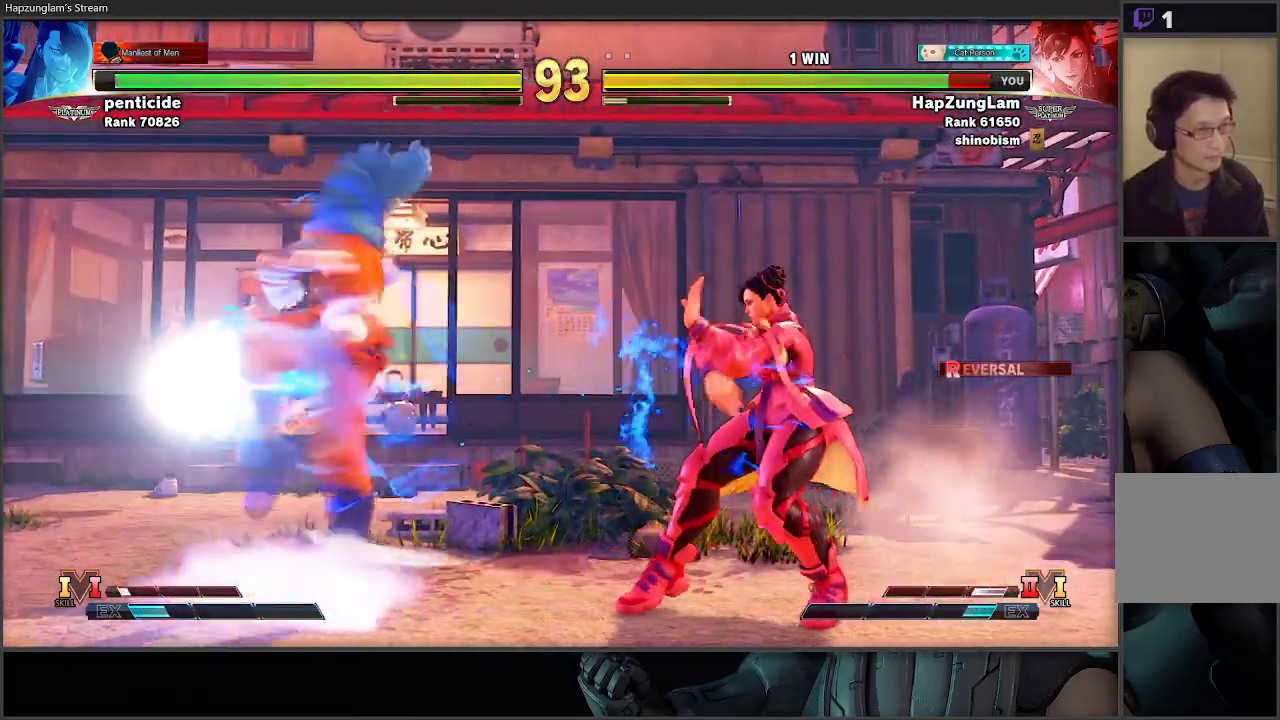
{"buttons": ["L3"], "left_stick": "right", "right_stick": "center", "events": [[17, "left_stick", "center"], [67, "left_stick", "left"], [183, "left_stick", "right"], [217, "L3", "down"]]}
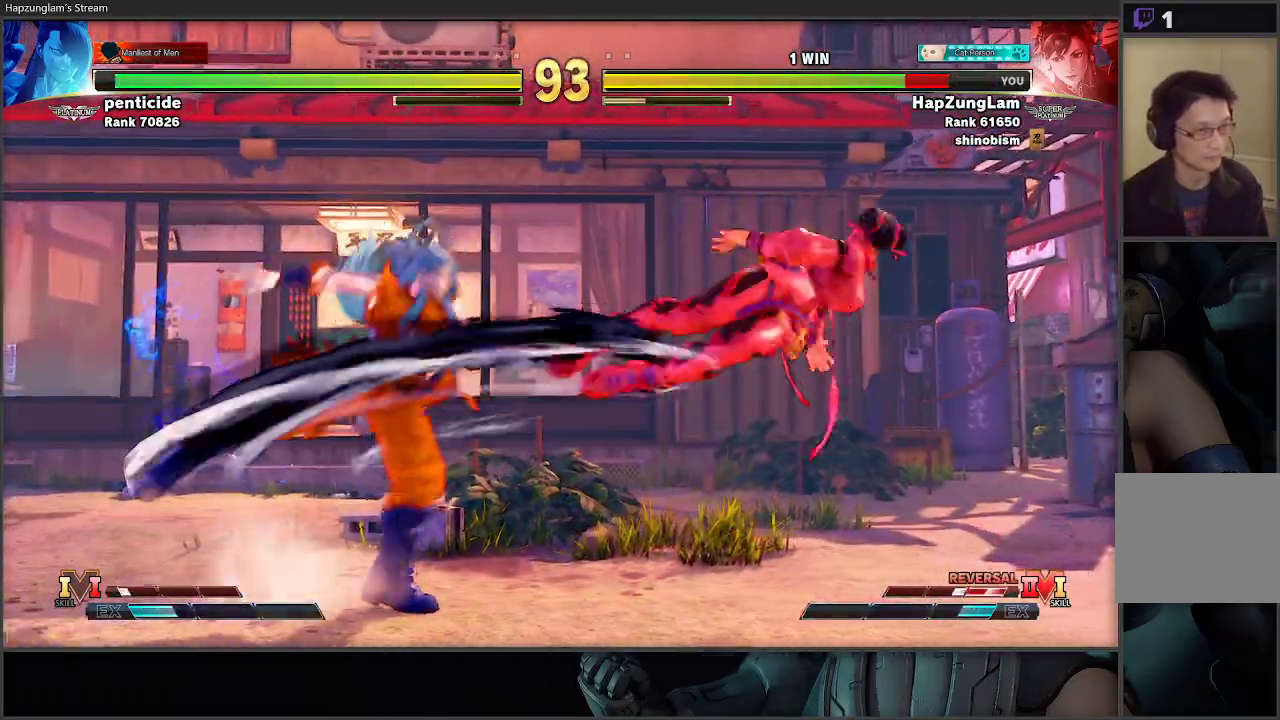
{"buttons": ["L1"], "left_stick": "down-right", "right_stick": "center", "events": [[50, "left_stick", "down-right"], [150, "L1", "down"], [217, "L1", "up"], [233, "L3", "up"], [333, "L1", "down"], [417, "L1", "up"], [483, "L1", "down"]]}
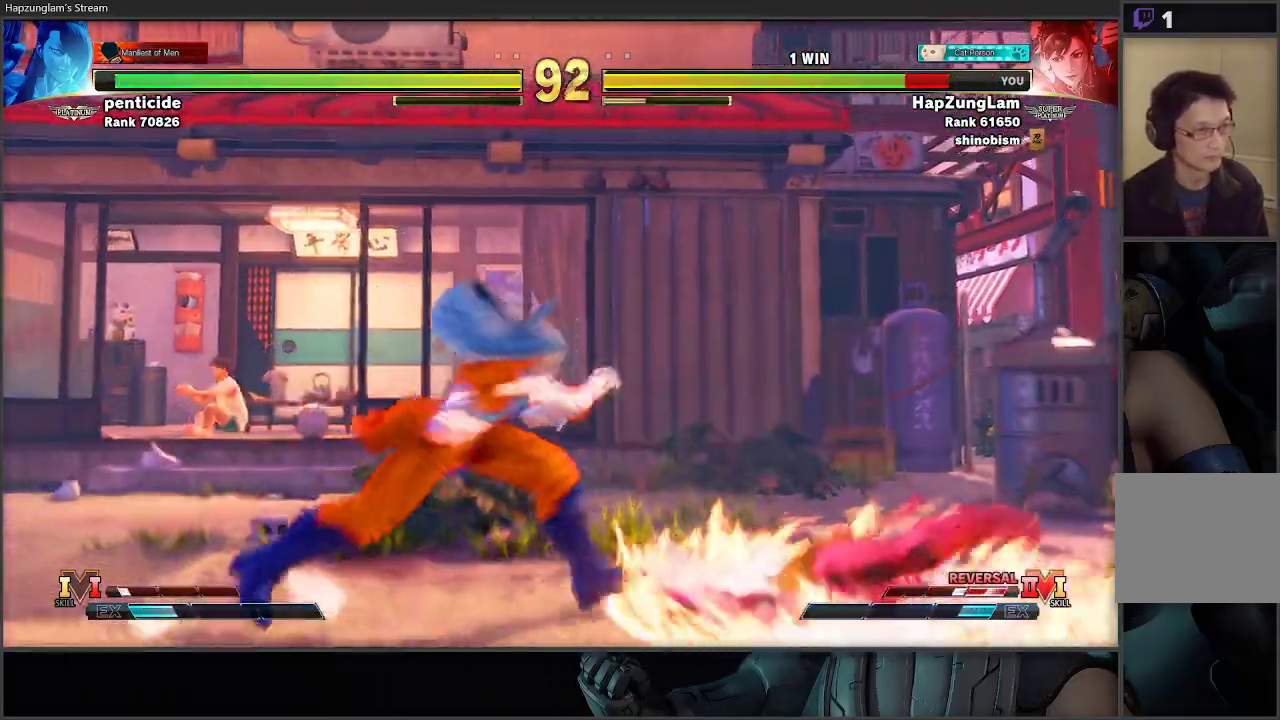
{"buttons": ["A"], "left_stick": "down-right", "right_stick": "center", "events": [[50, "L1", "up"], [417, "A", "down"]]}
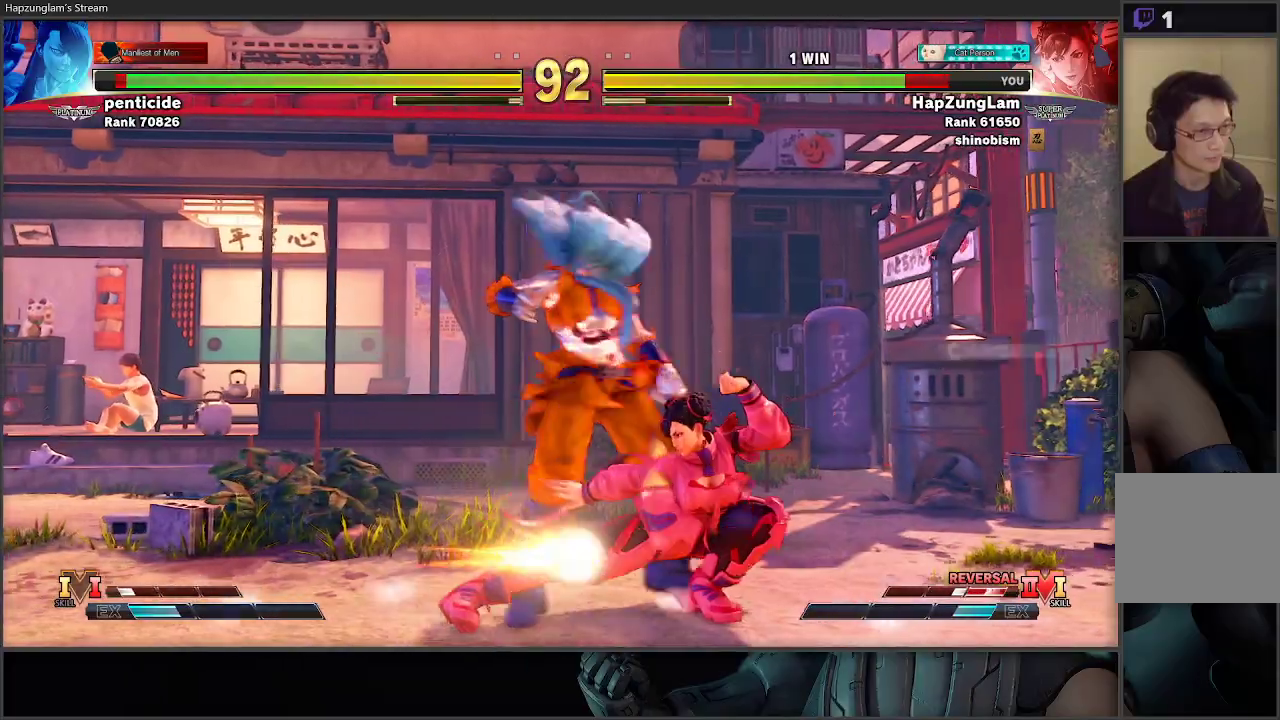
{"buttons": ["A"], "left_stick": "up", "right_stick": "center", "events": [[100, "A", "up"], [250, "X", "down"], [350, "A", "down"], [350, "left_stick", "up-left"], [400, "X", "up"], [467, "left_stick", "up"]]}
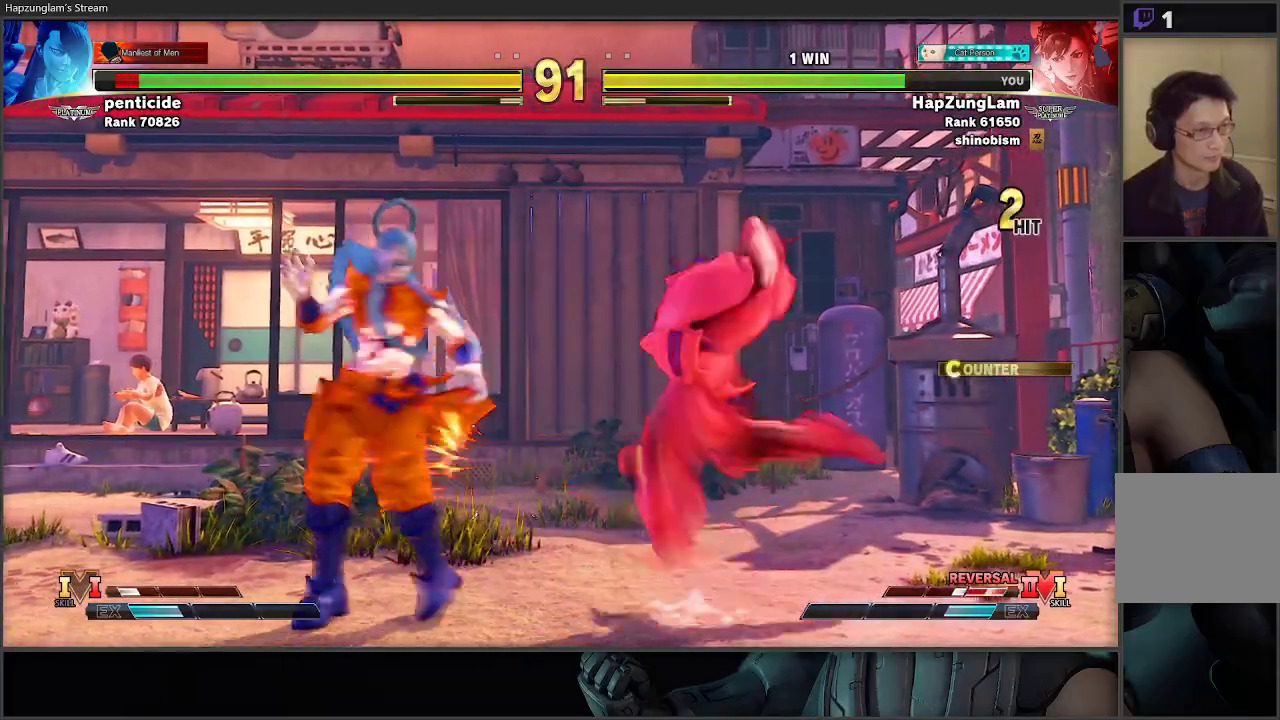
{"buttons": [], "left_stick": "center", "right_stick": "center", "events": [[50, "A", "up"], [50, "left_stick", "center"]]}